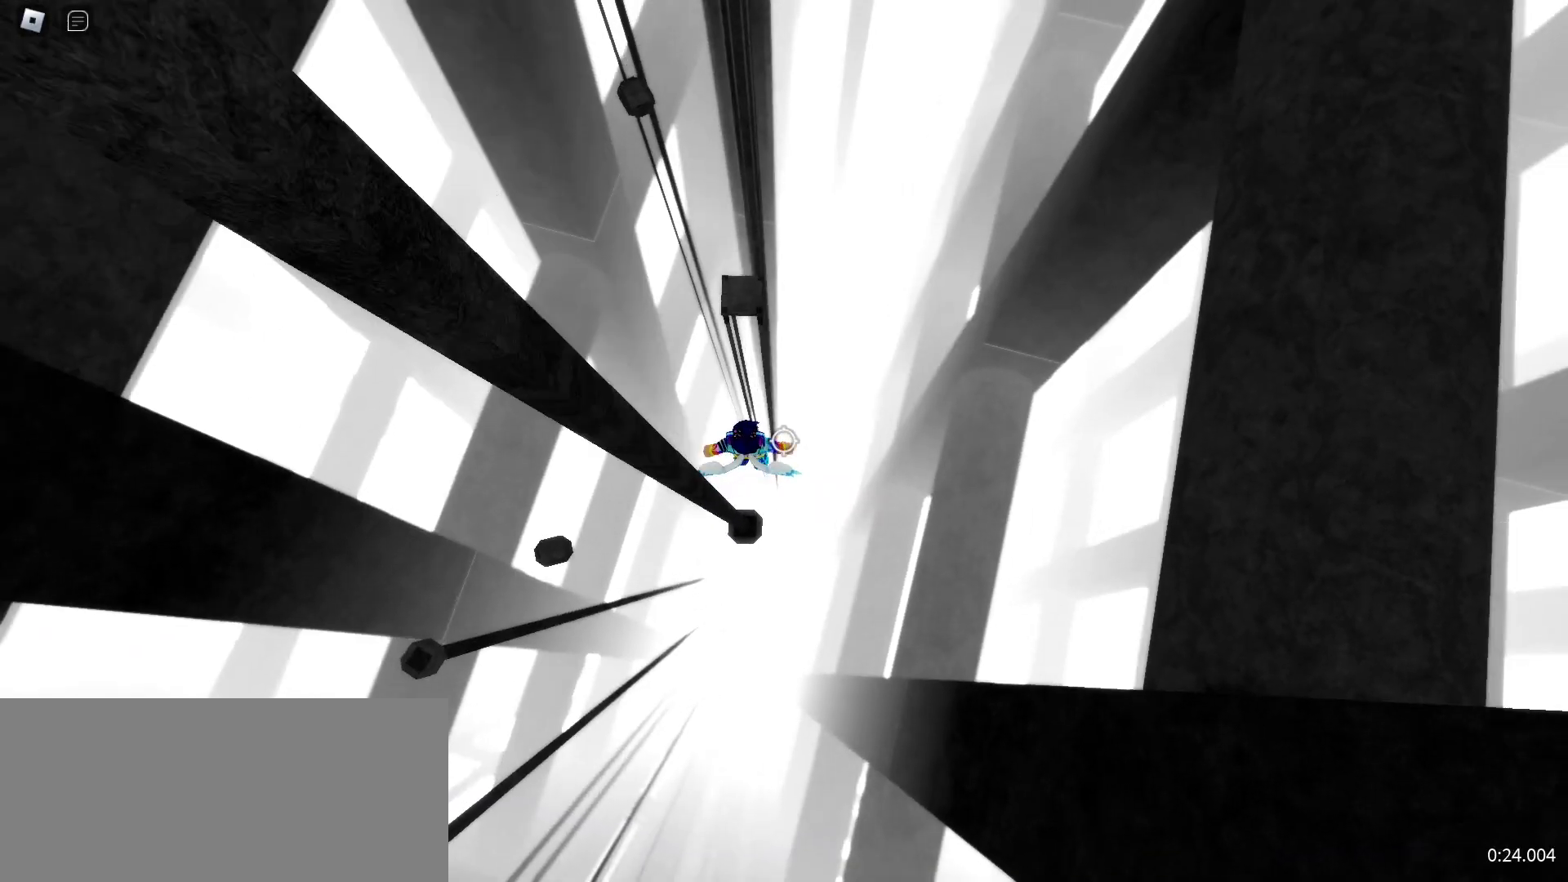
Gameplay with keyboard and mouse; each line is a JSON object with the keys and mouse buttons held at the frame after it. "events" lists presses ("down") and releases ("up") of "a", "ctrl", "d", "e", "f", "q", "r", "s", "shift", "space", "tab", "w", "mouse_left", "mouse_wheel", "mouse_right", "mouse_mb4" and "mouse_mb5" between this image and that frame as [ms after this image, input, new state], when the widget could be followed in between. "mouse_left", "mouse_wheel", "mouse_right", "mouse_mb4", "mouse_mb5" = the "left", "wheel", "right", "mb4", "mb5" buttons of the "mouse" list. No other keys are recorded. "wheel" means that the mouse wheel is clicked or scrolled. Mouse movement is not recorded.
{"keys": ["a", "w"], "mouse": [], "events": [[17, "space", "up"], [350, "a", "down"]]}
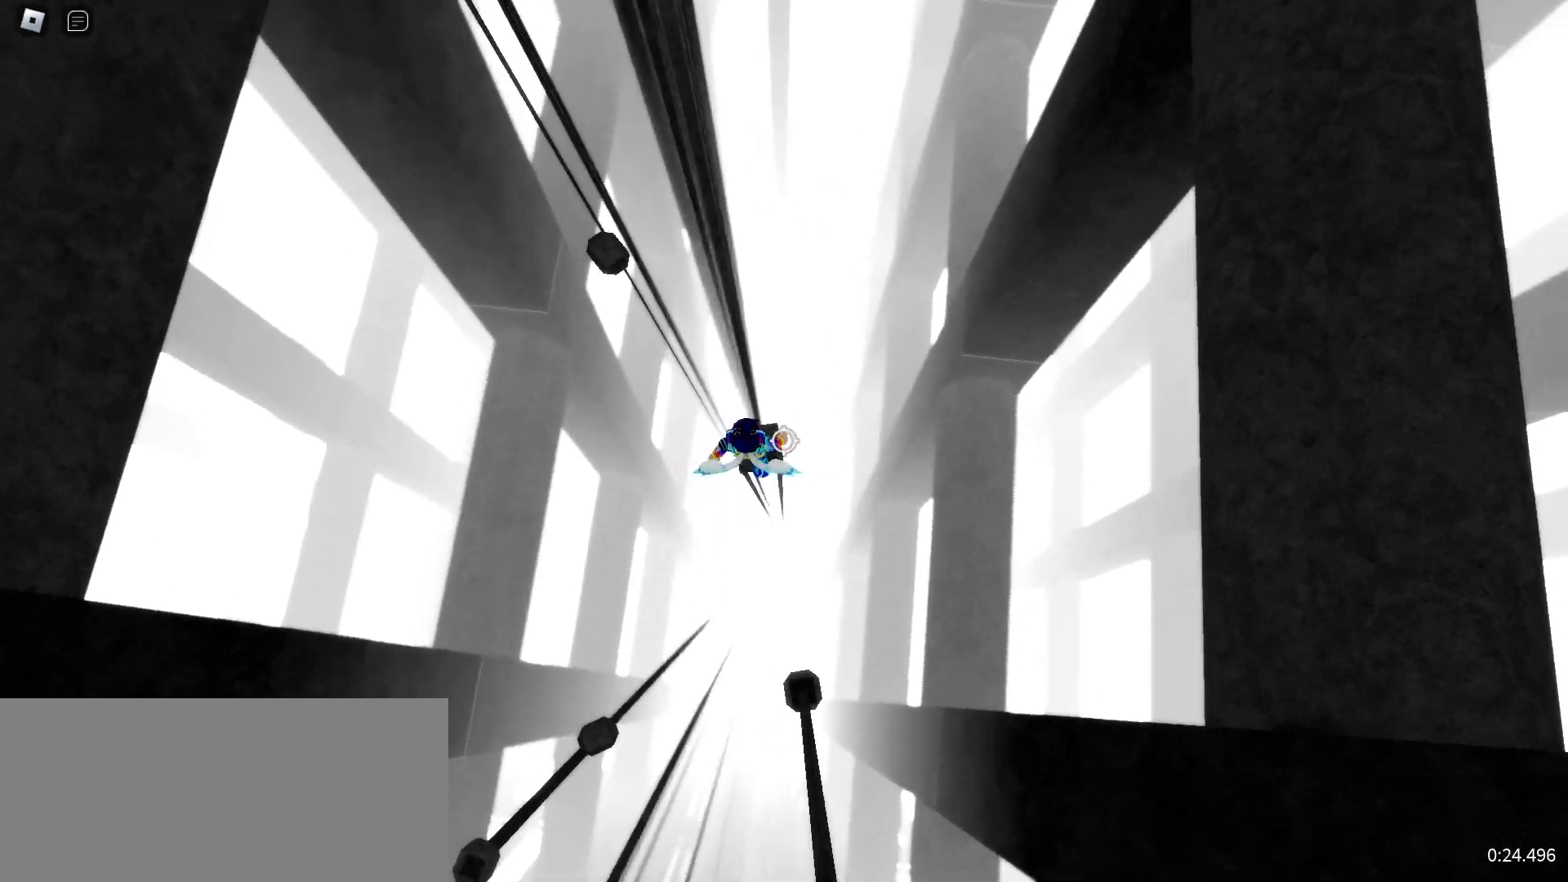
{"keys": ["a", "w"], "mouse": [], "events": [[133, "space", "down"], [217, "space", "up"]]}
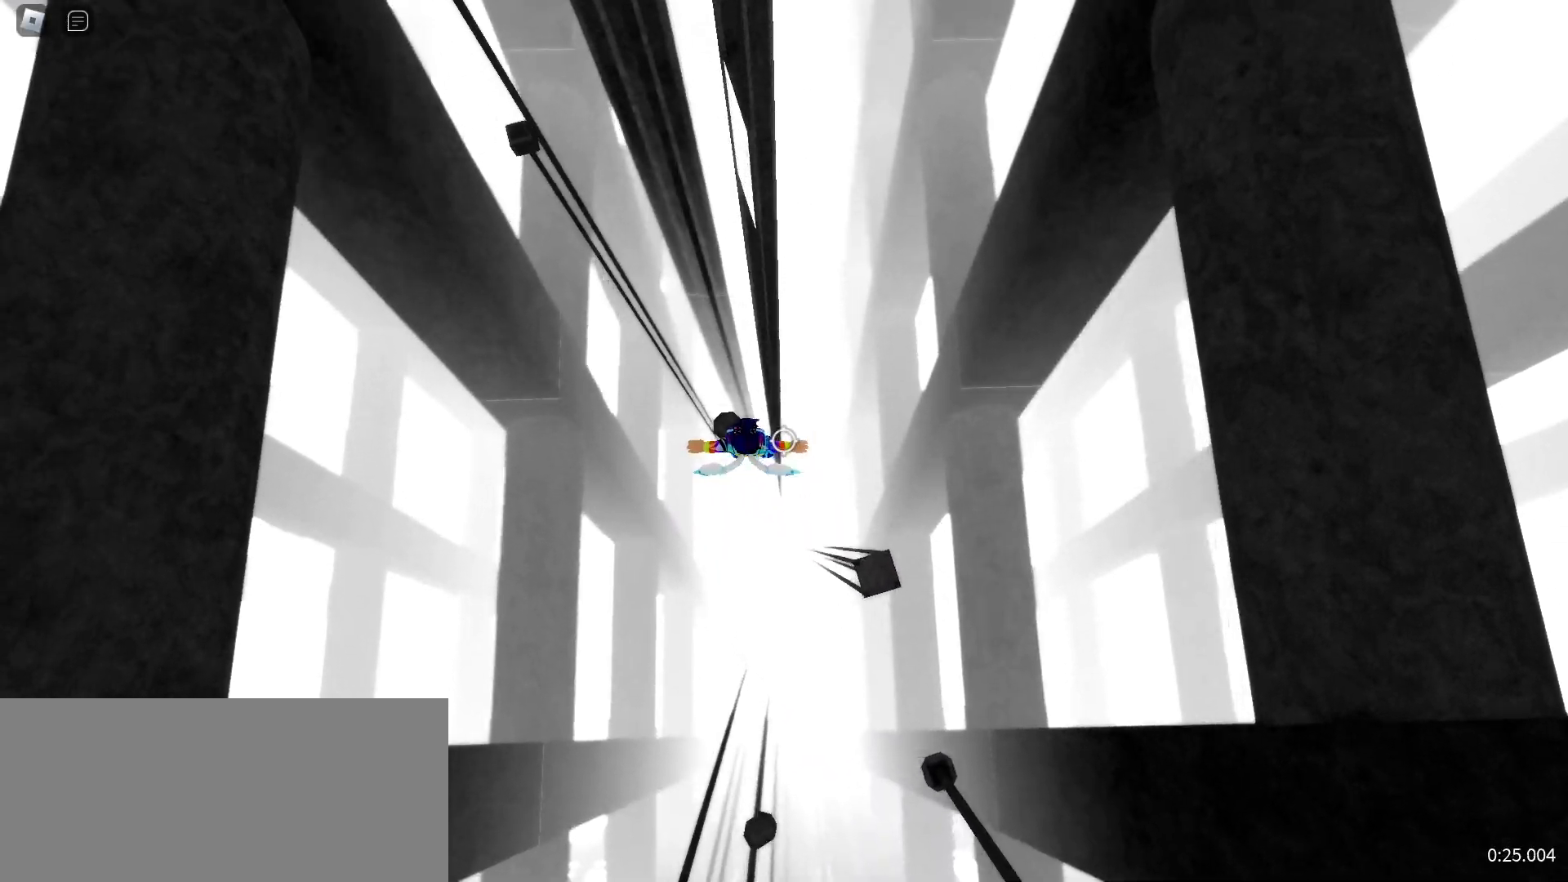
{"keys": ["w"], "mouse": []}
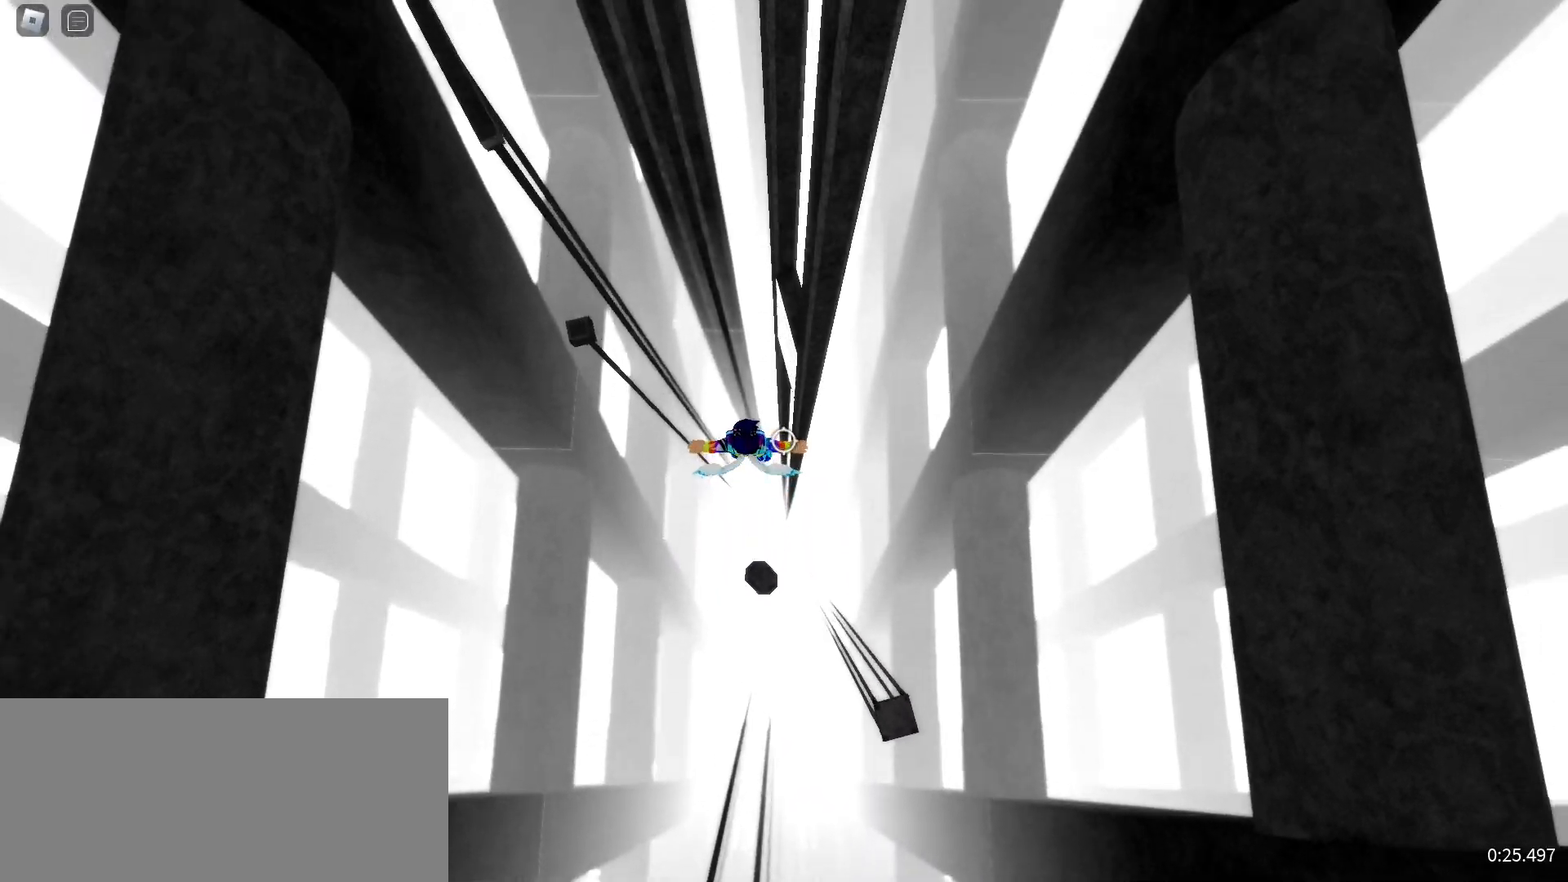
{"keys": ["w"], "mouse": [], "events": [[267, "space", "down"], [333, "space", "up"]]}
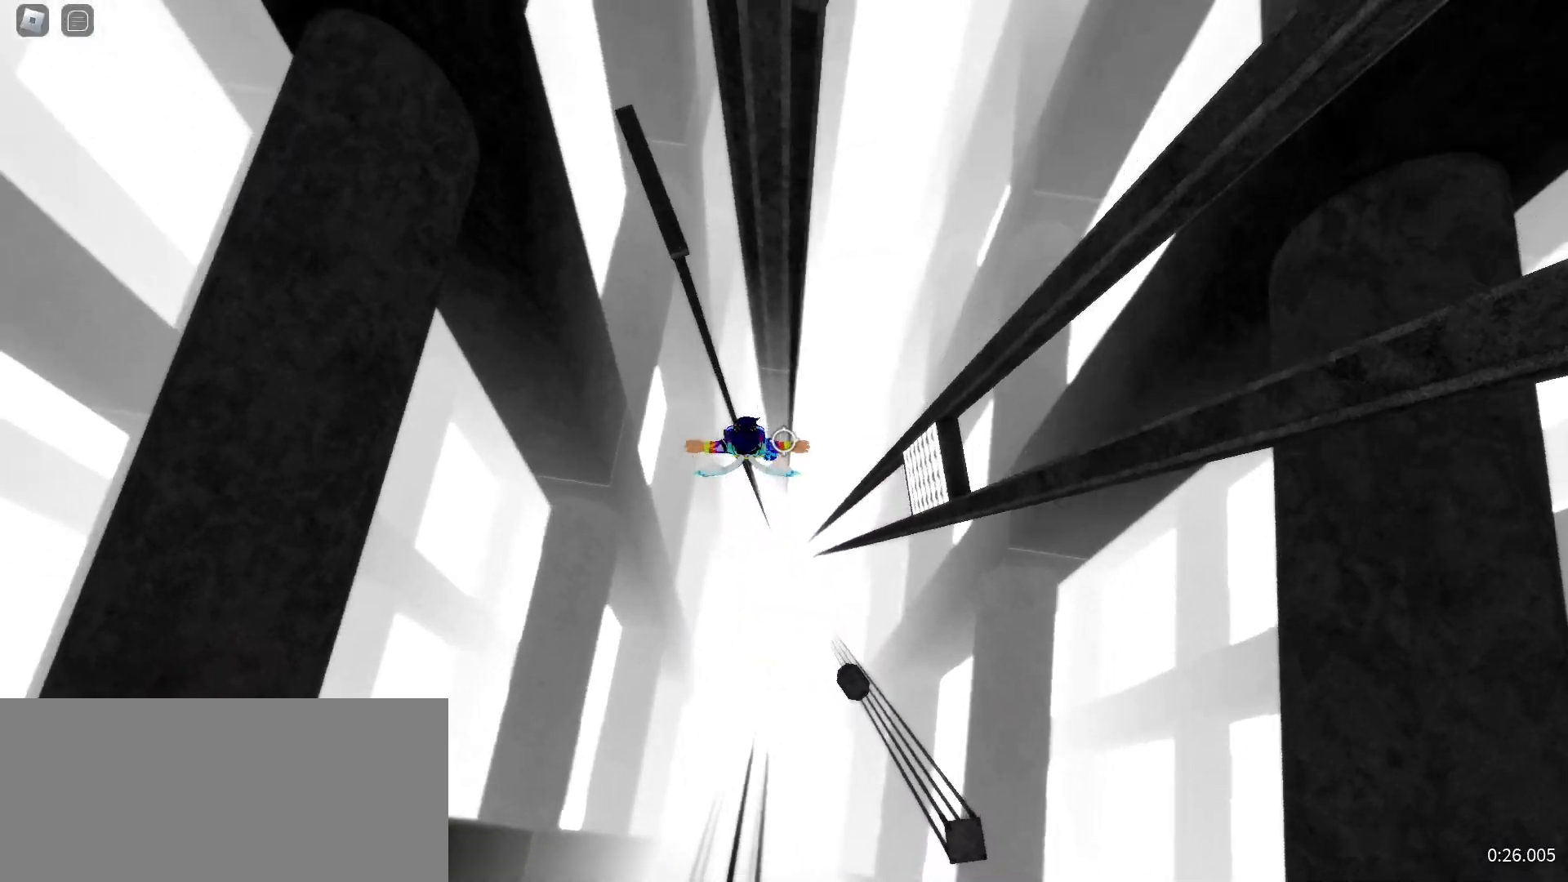
{"keys": ["w"], "mouse": [], "events": [[100, "space", "down"], [183, "space", "up"]]}
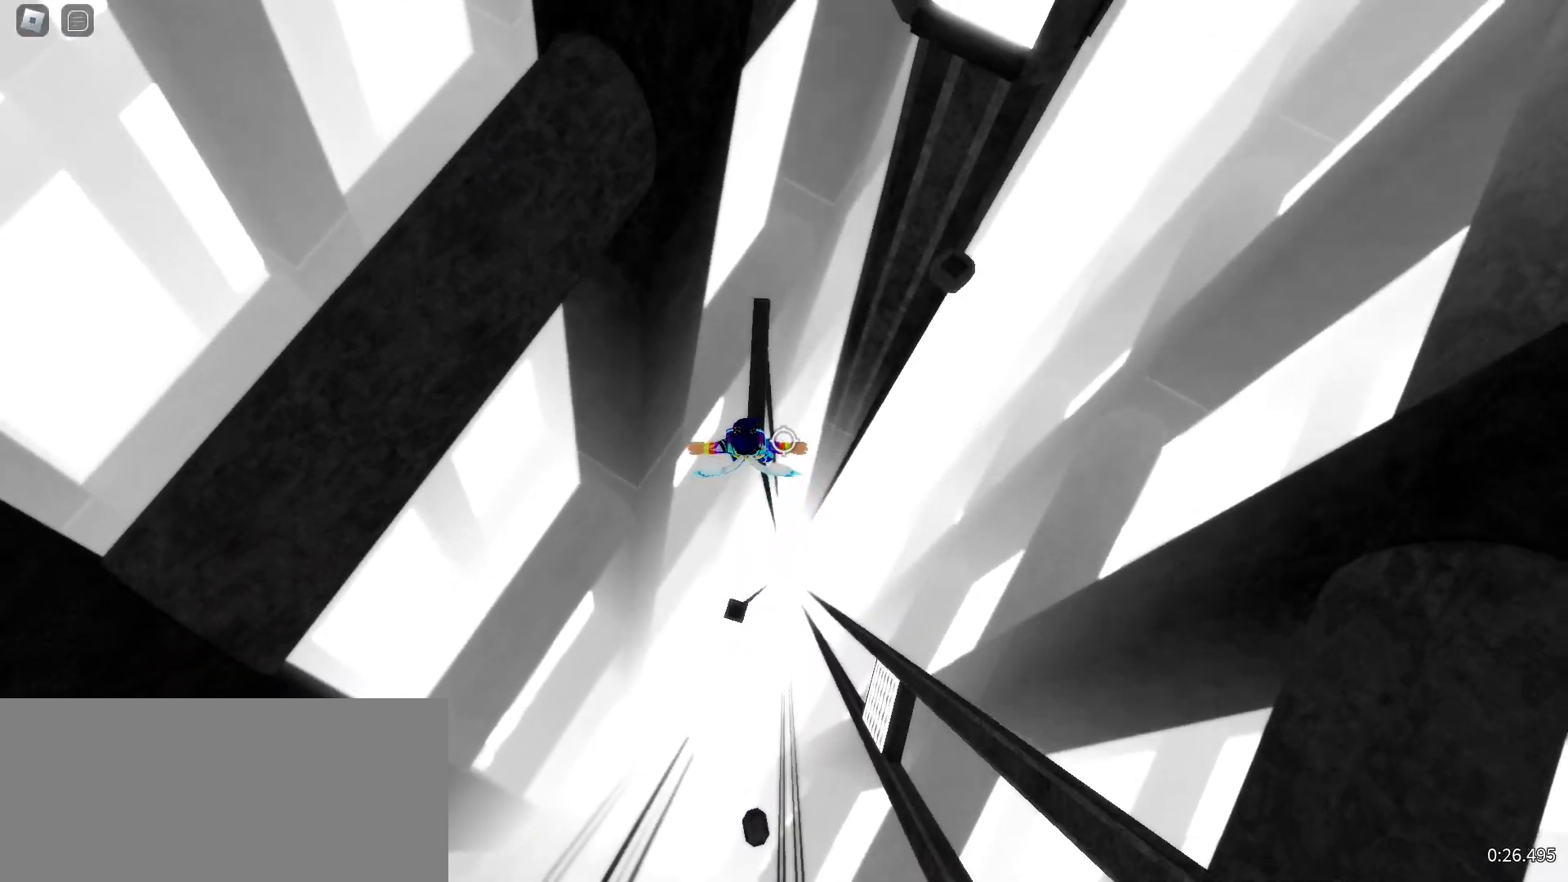
{"keys": ["d", "w"], "mouse": []}